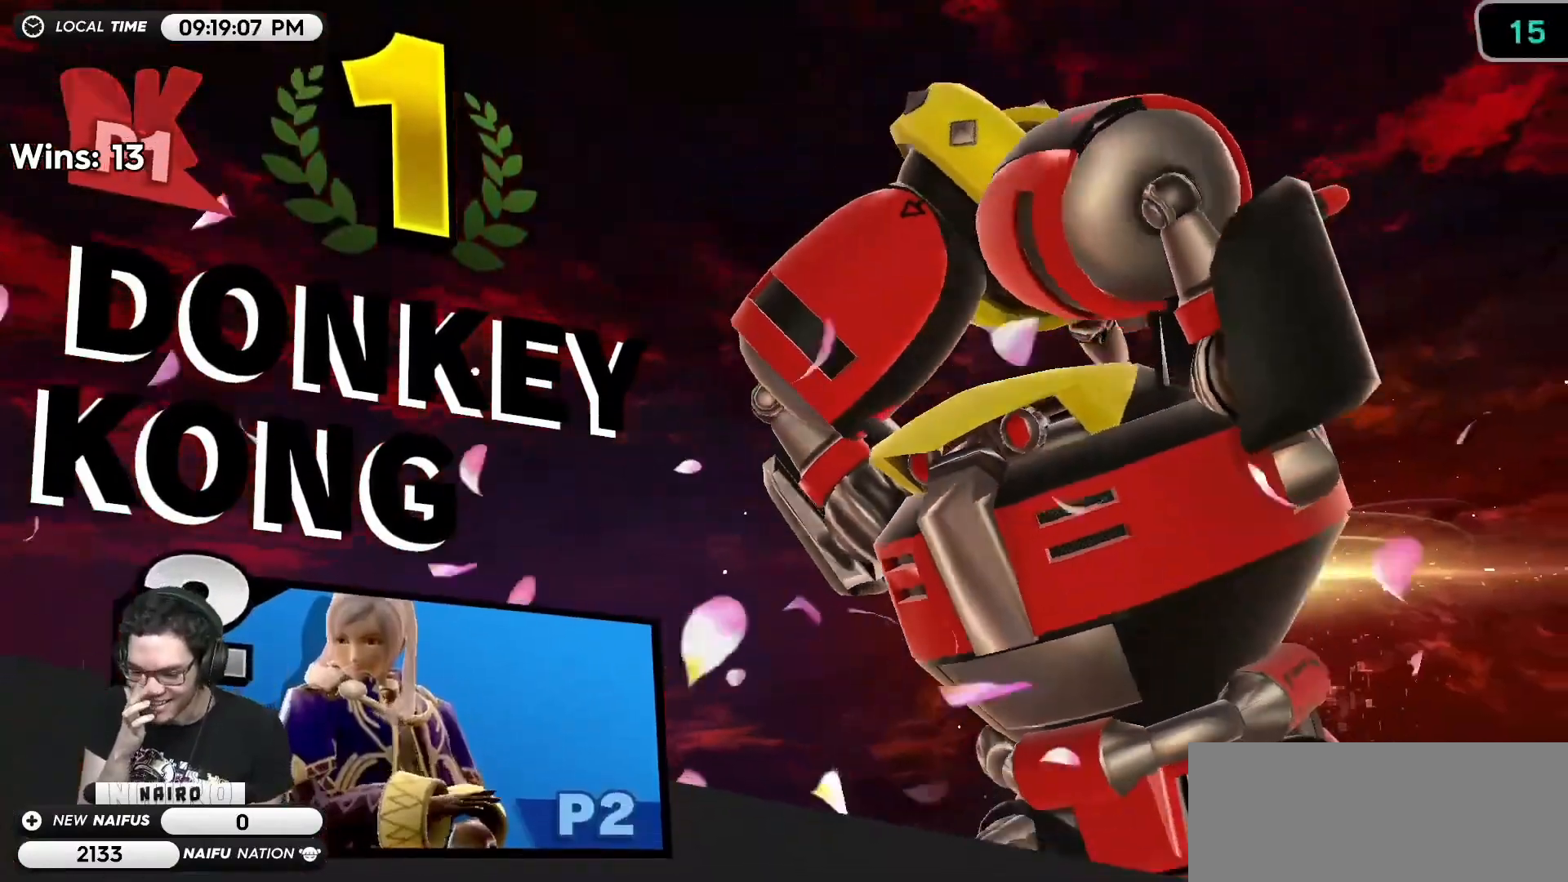
Gameplay with a controller (Nintendo layout); each line is a JSON object with the inputs held at the frame after it. "events" lists button and stick changes between this image and that frame as [ms after this image, input, new state], when the widget could be followed in between. Not read: L3 R3 right_stick.
{"buttons": ["A"], "left_stick": "center", "events": [[33, "A", "down"], [133, "A", "up"], [217, "A", "down"], [350, "A", "up"], [433, "A", "down"]]}
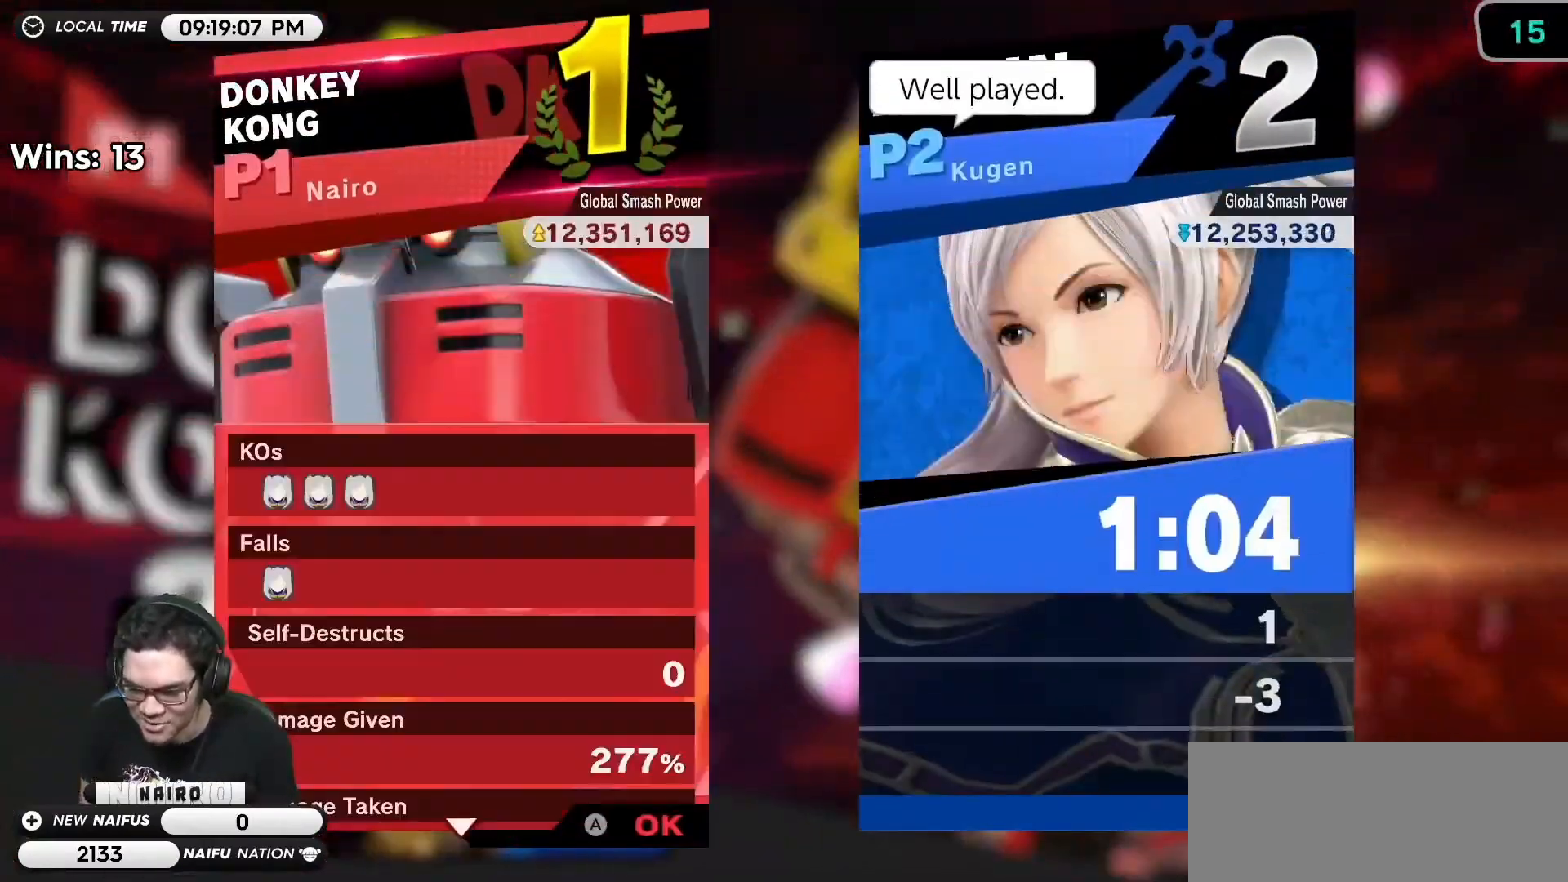
{"buttons": [], "left_stick": "center", "events": [[33, "A", "up"], [117, "A", "down"], [250, "A", "up"], [317, "A", "down"], [467, "A", "up"]]}
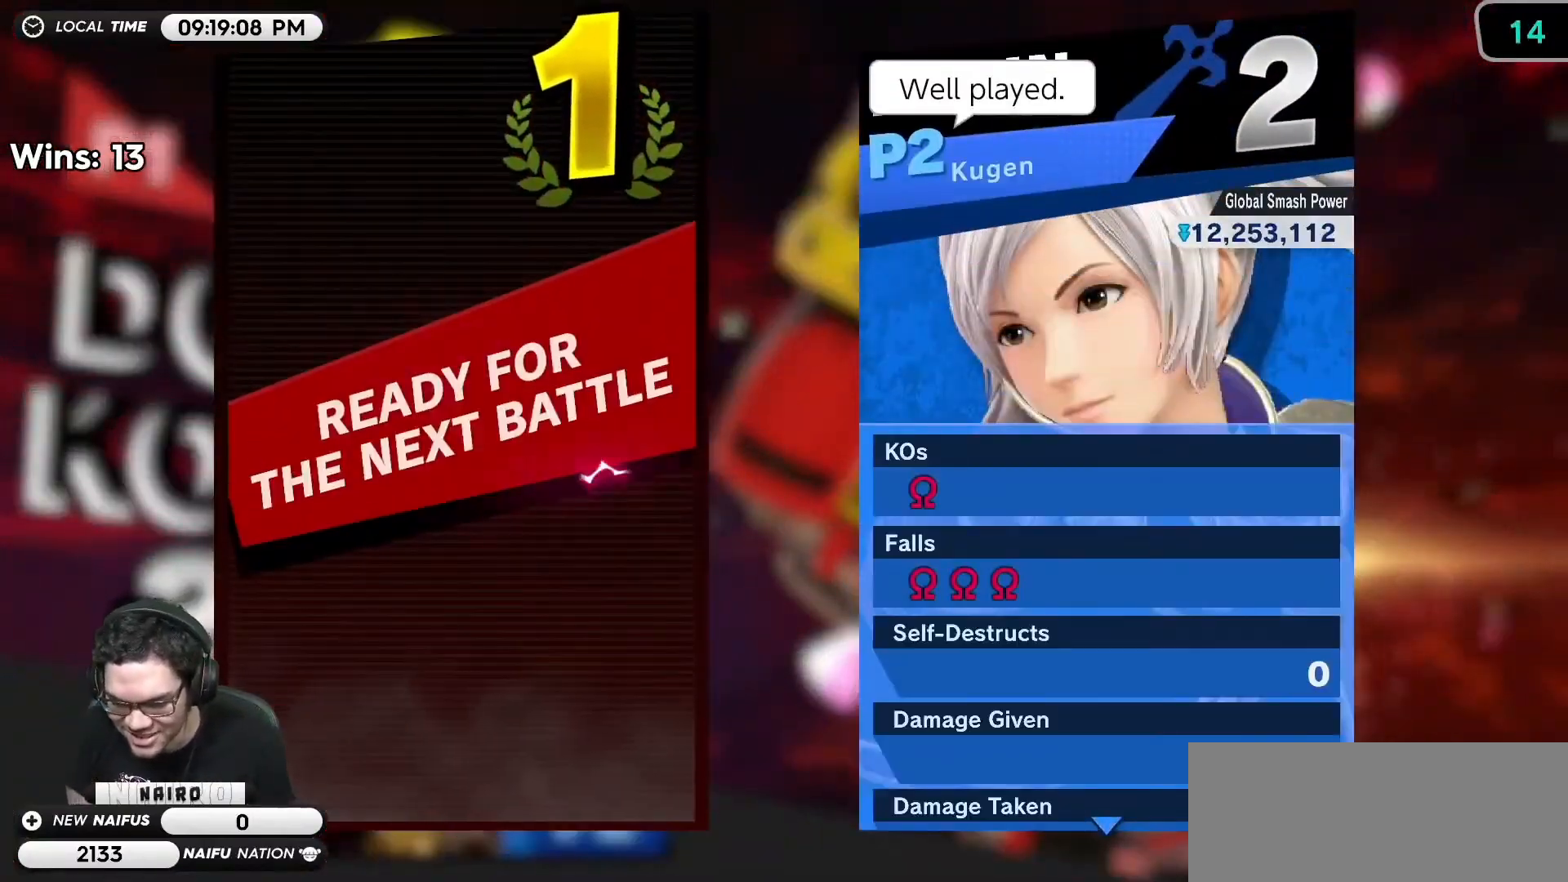
{"buttons": [], "left_stick": "center", "events": []}
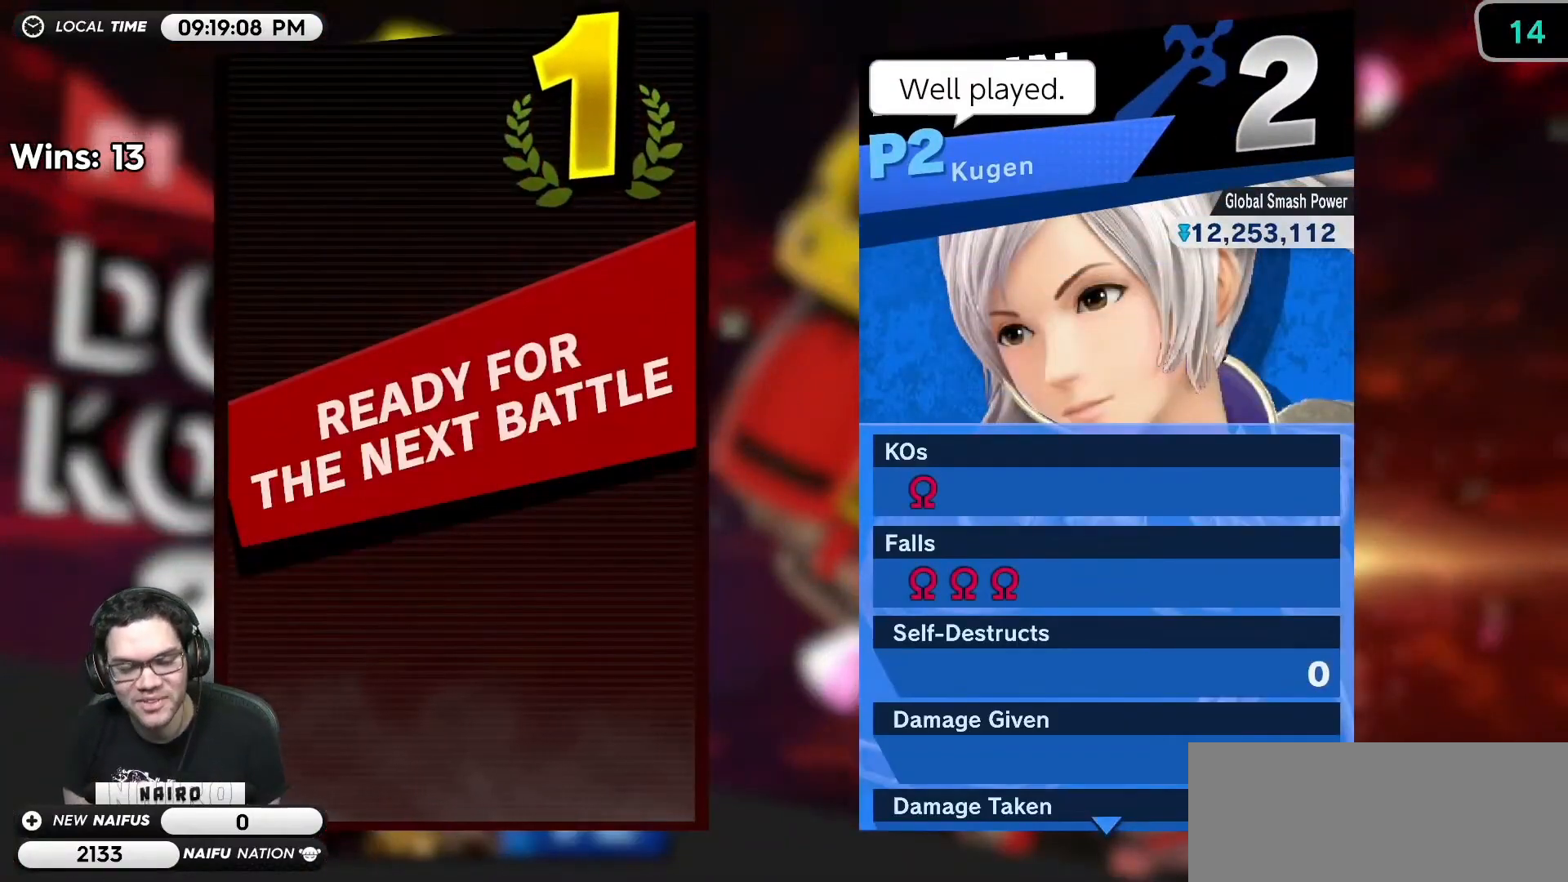
{"buttons": [], "left_stick": "center", "events": []}
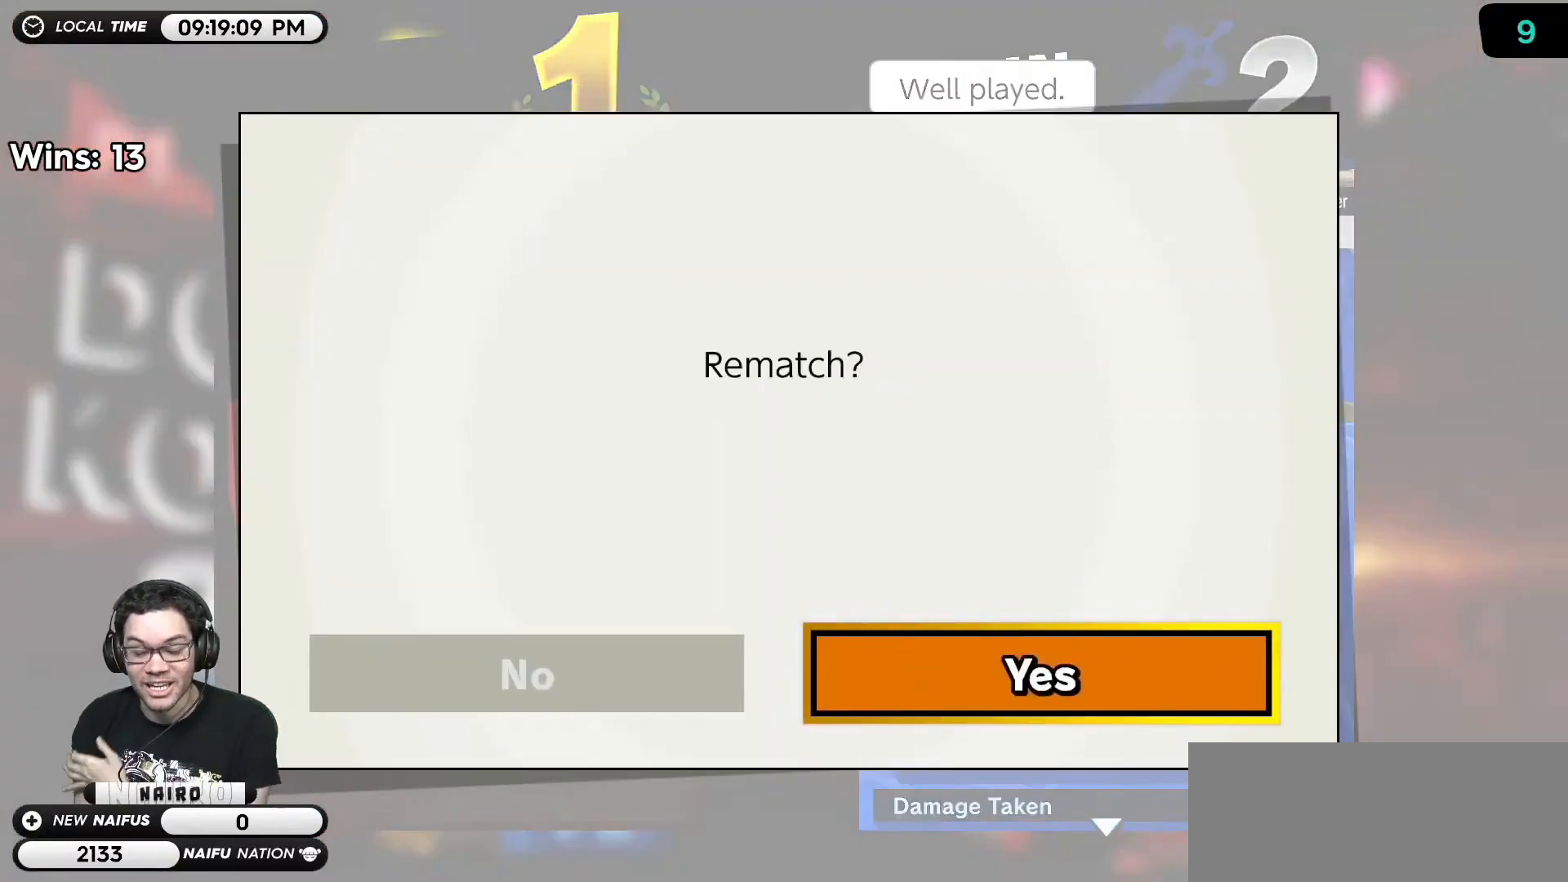
{"buttons": [], "left_stick": "center", "events": []}
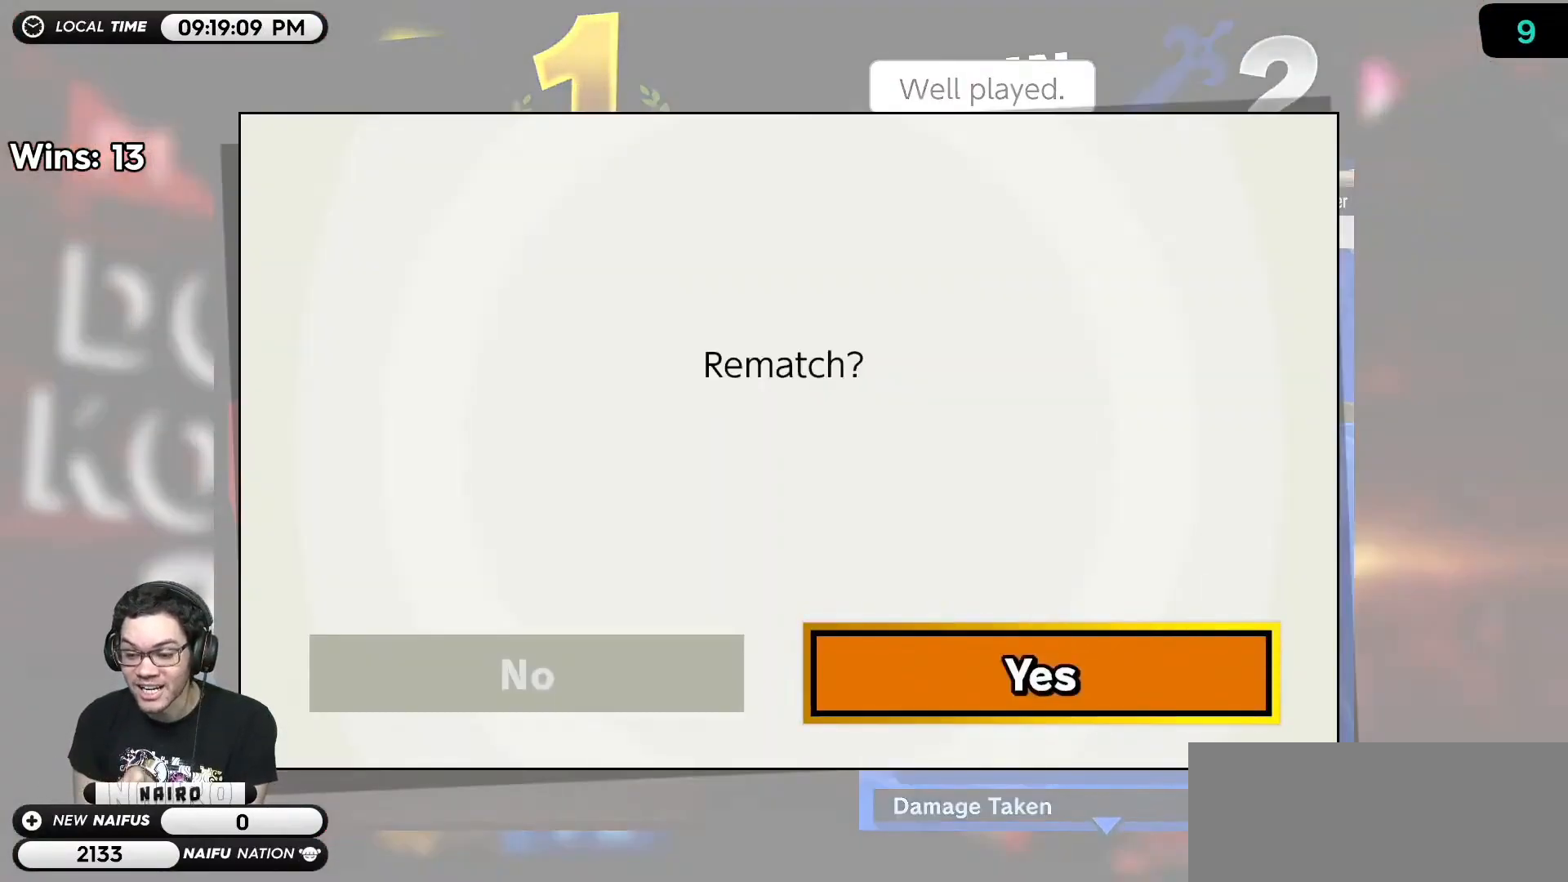
{"buttons": [], "left_stick": "center", "events": []}
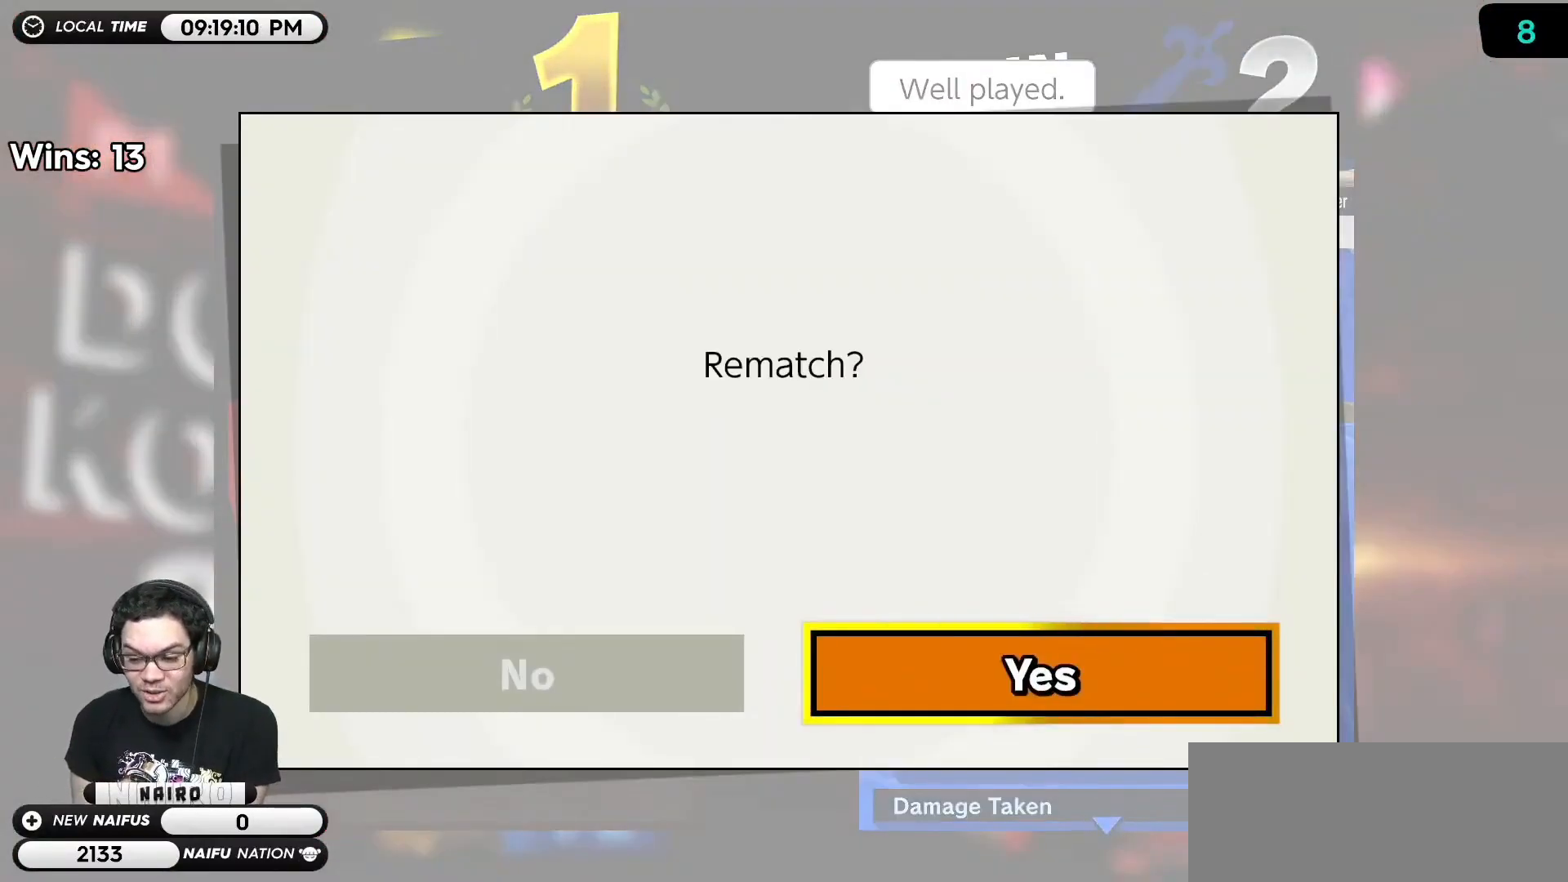
{"buttons": ["B"], "left_stick": "center", "events": [[400, "B", "down"]]}
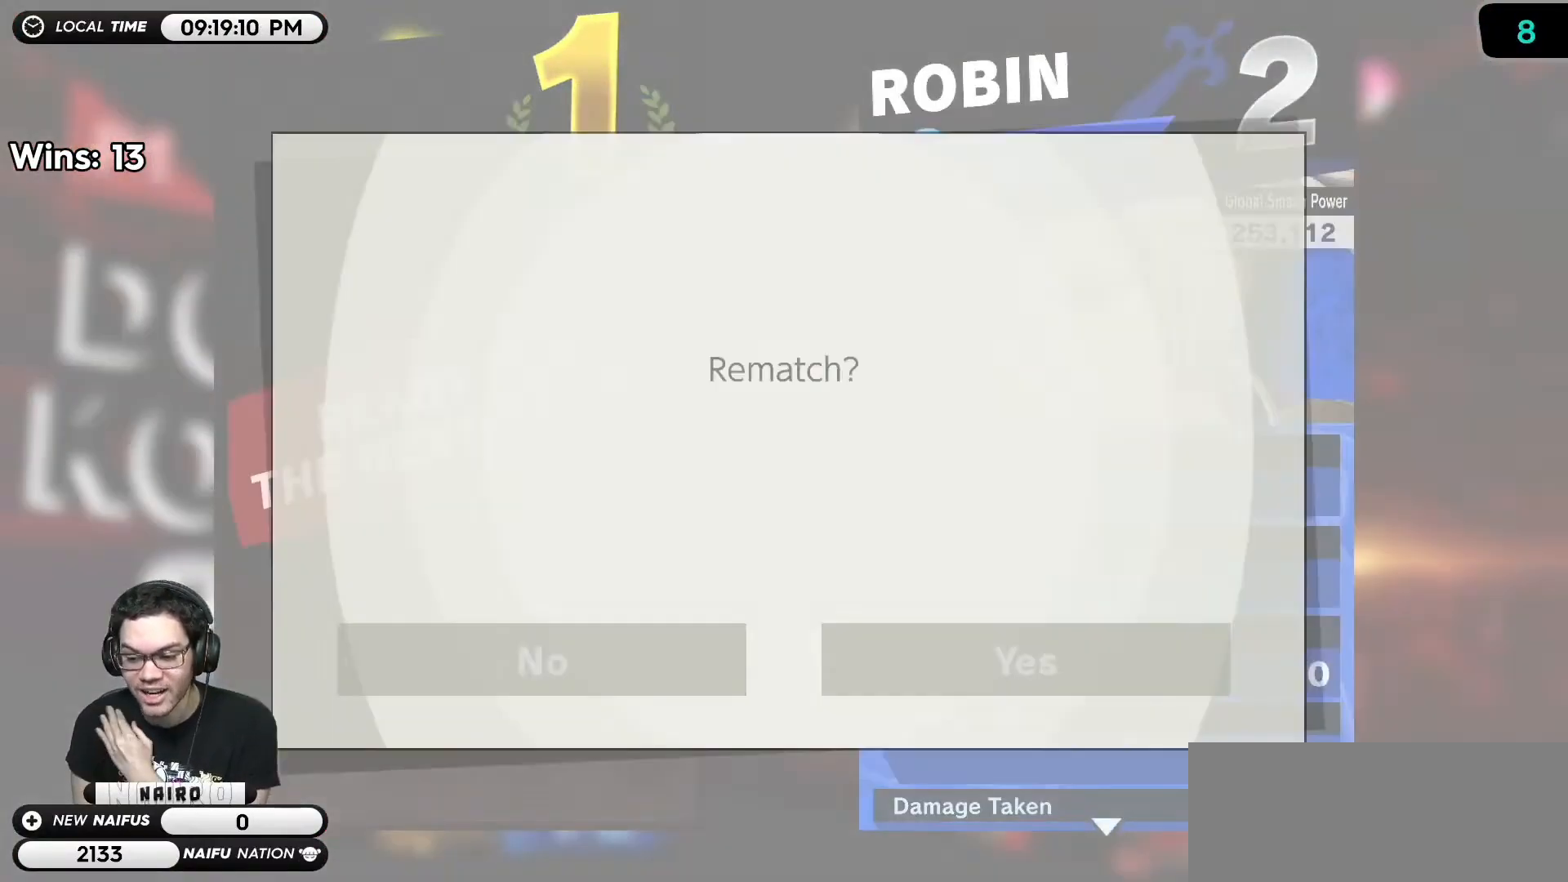
{"buttons": [], "left_stick": "center", "events": [[67, "B", "up"]]}